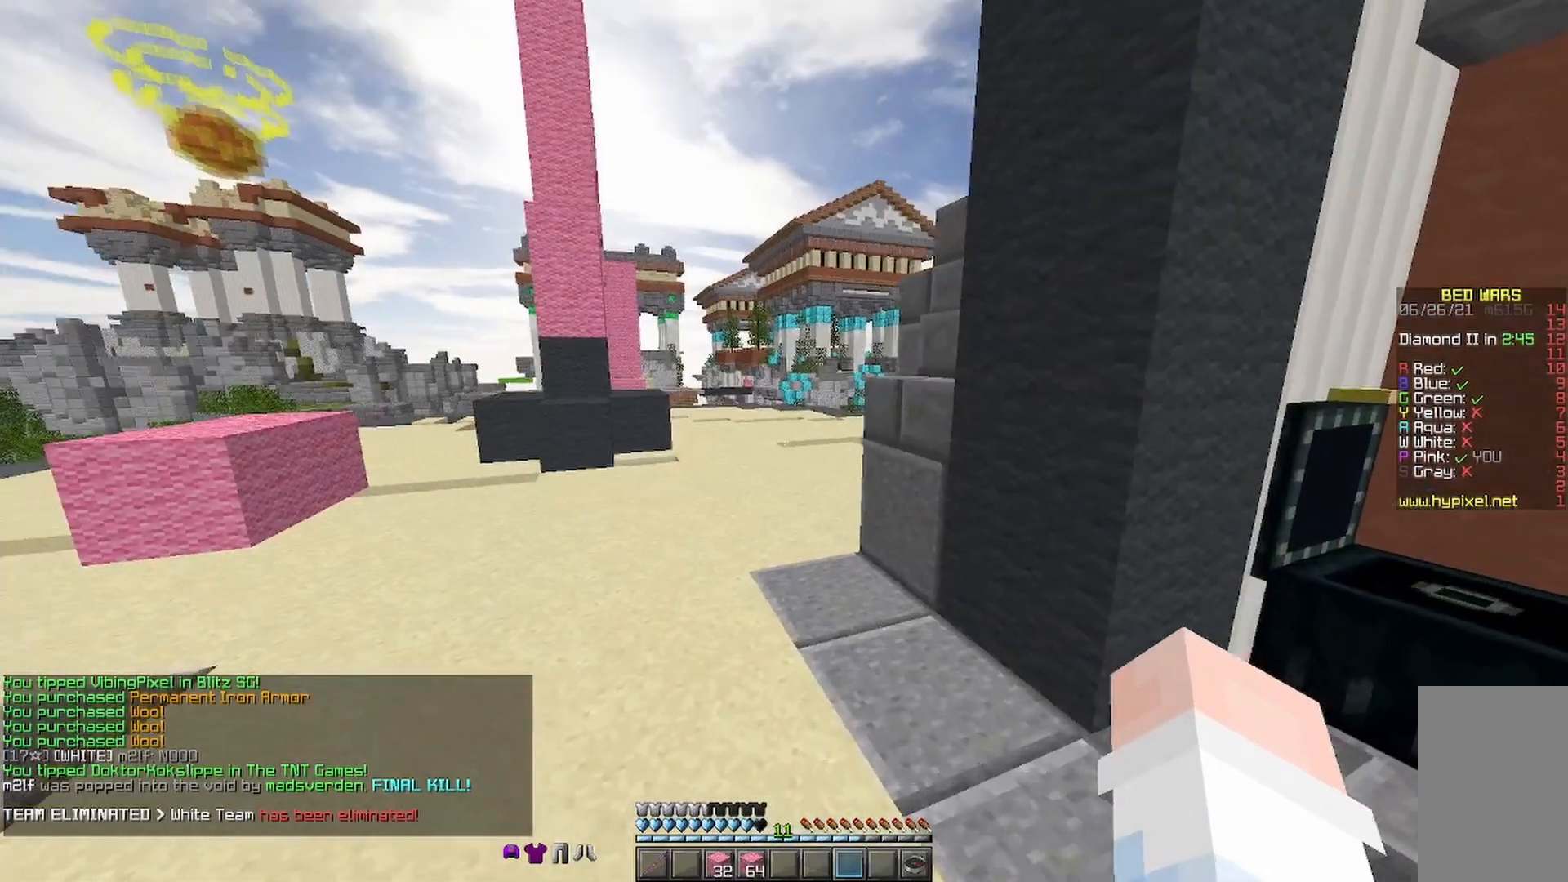
Gameplay with keyboard and mouse; each line is a JSON object with the keys and mouse buttons held at the frame after it. "events" lists presses ("down") and releases ("up") of "a", "d", "s", "space", "w", "mouse_left" and "mouse_right" between this image and that frame as [ms after this image, input, new state], when the widget could be followed in between. "mouse_left", "mouse_right" = the "left", "right" buttons of the "mouse" list. No other keys are recorded. Fast repeated clicks can show as one long hold. Mouse movement is not recorded.
{"keys": ["w"], "mouse": ["right"], "events": [[133, "space", "down"], [267, "mouse_right", "down"], [333, "mouse_right", "up"], [400, "space", "up"], [433, "mouse_right", "down"]]}
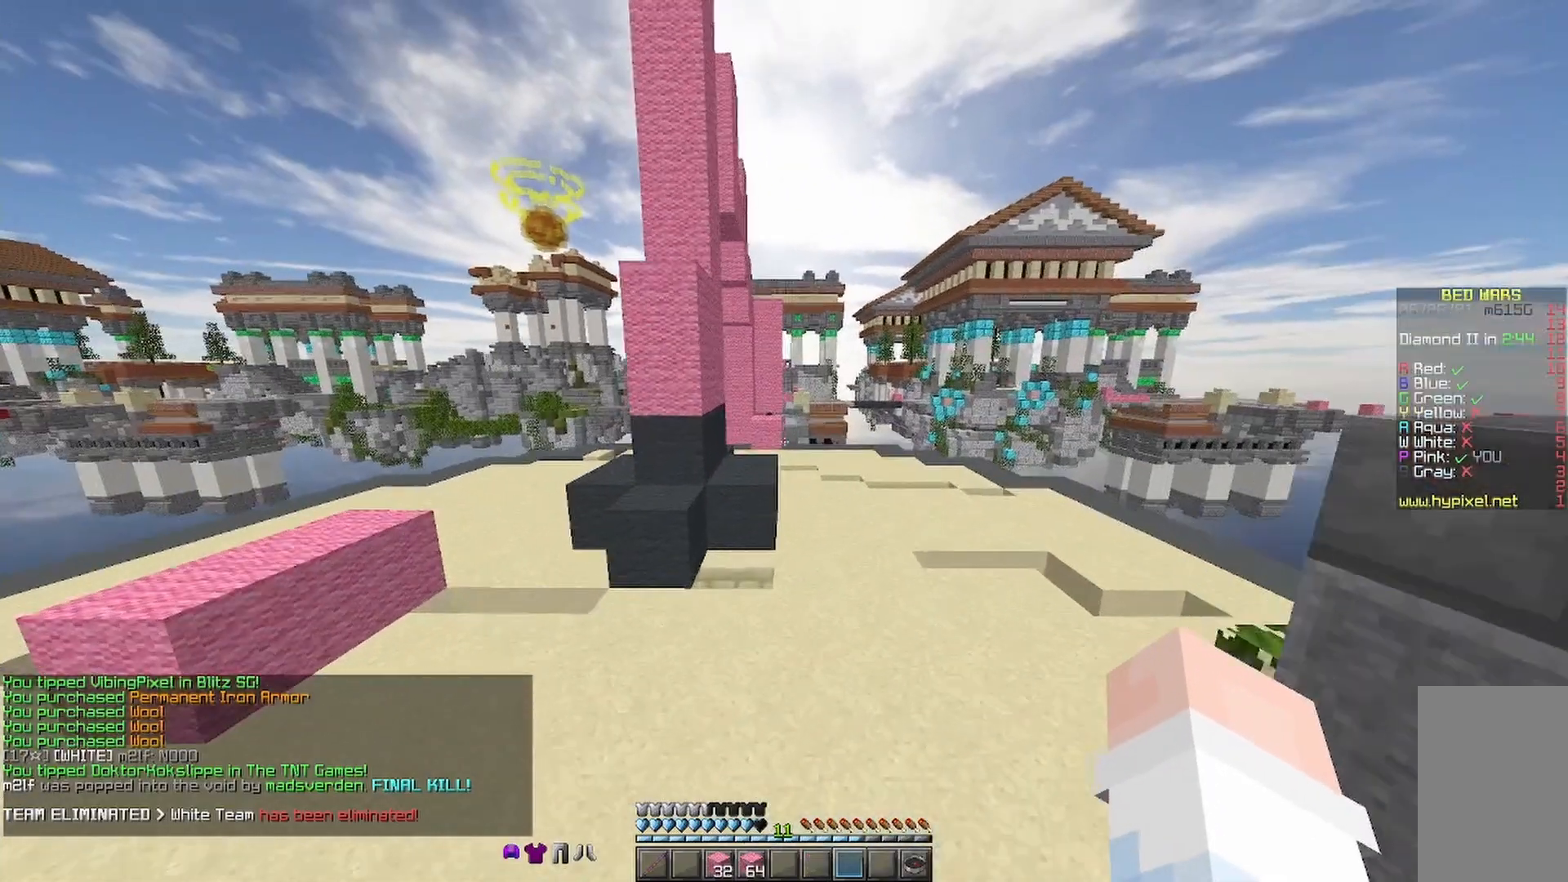
{"keys": ["w"], "mouse": [], "events": [[33, "mouse_right", "up"], [267, "mouse_right", "down"], [400, "mouse_right", "up"]]}
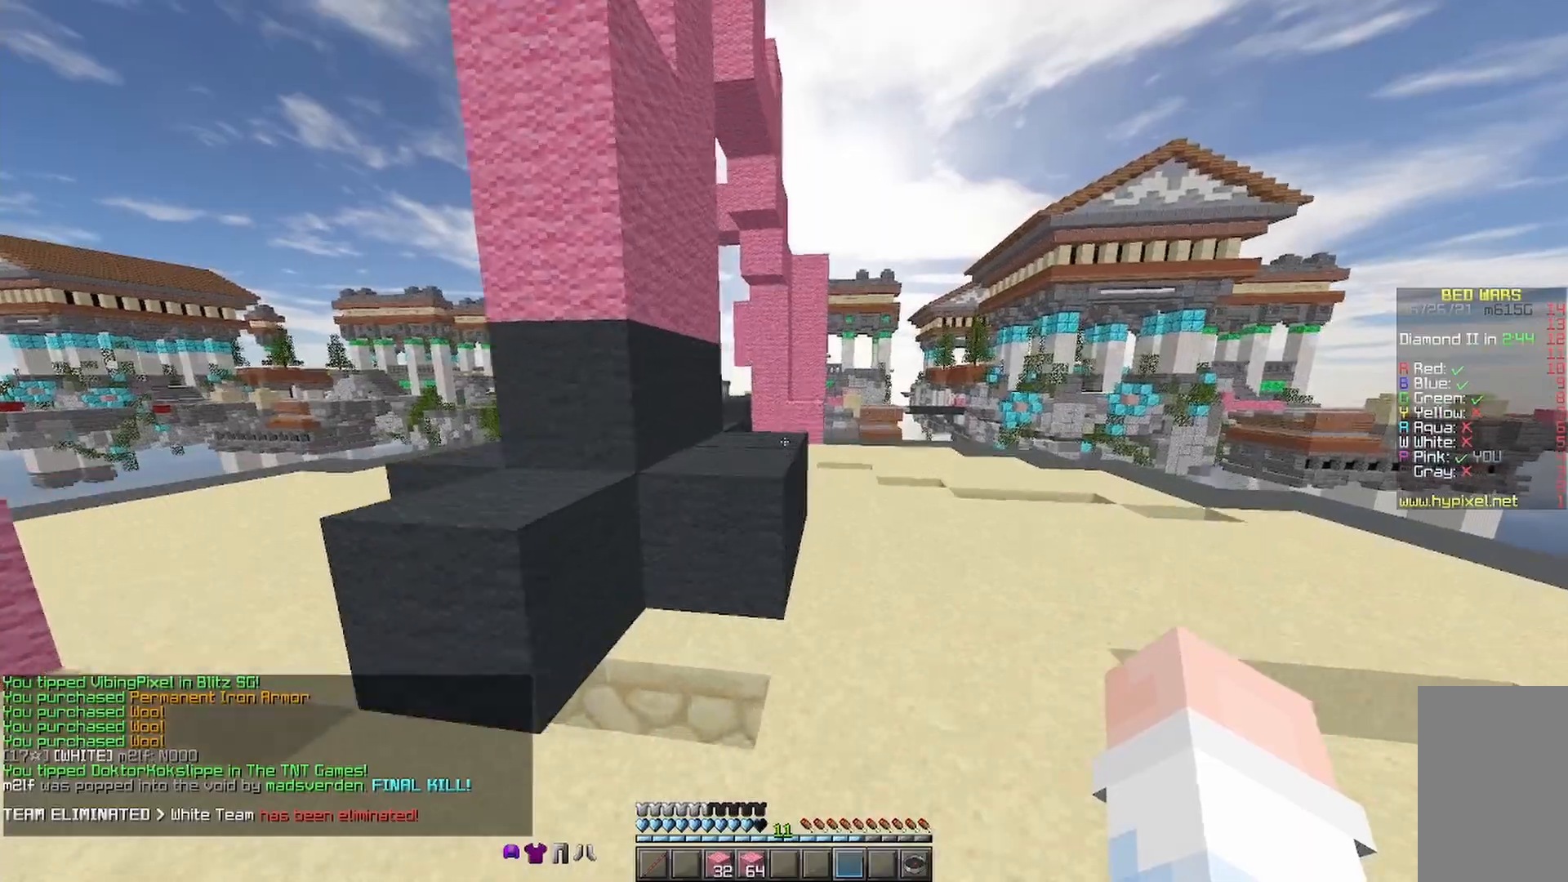
{"keys": ["w"], "mouse": [], "events": [[67, "mouse_right", "down"], [67, "space", "down"], [233, "mouse_right", "up"], [300, "space", "up"]]}
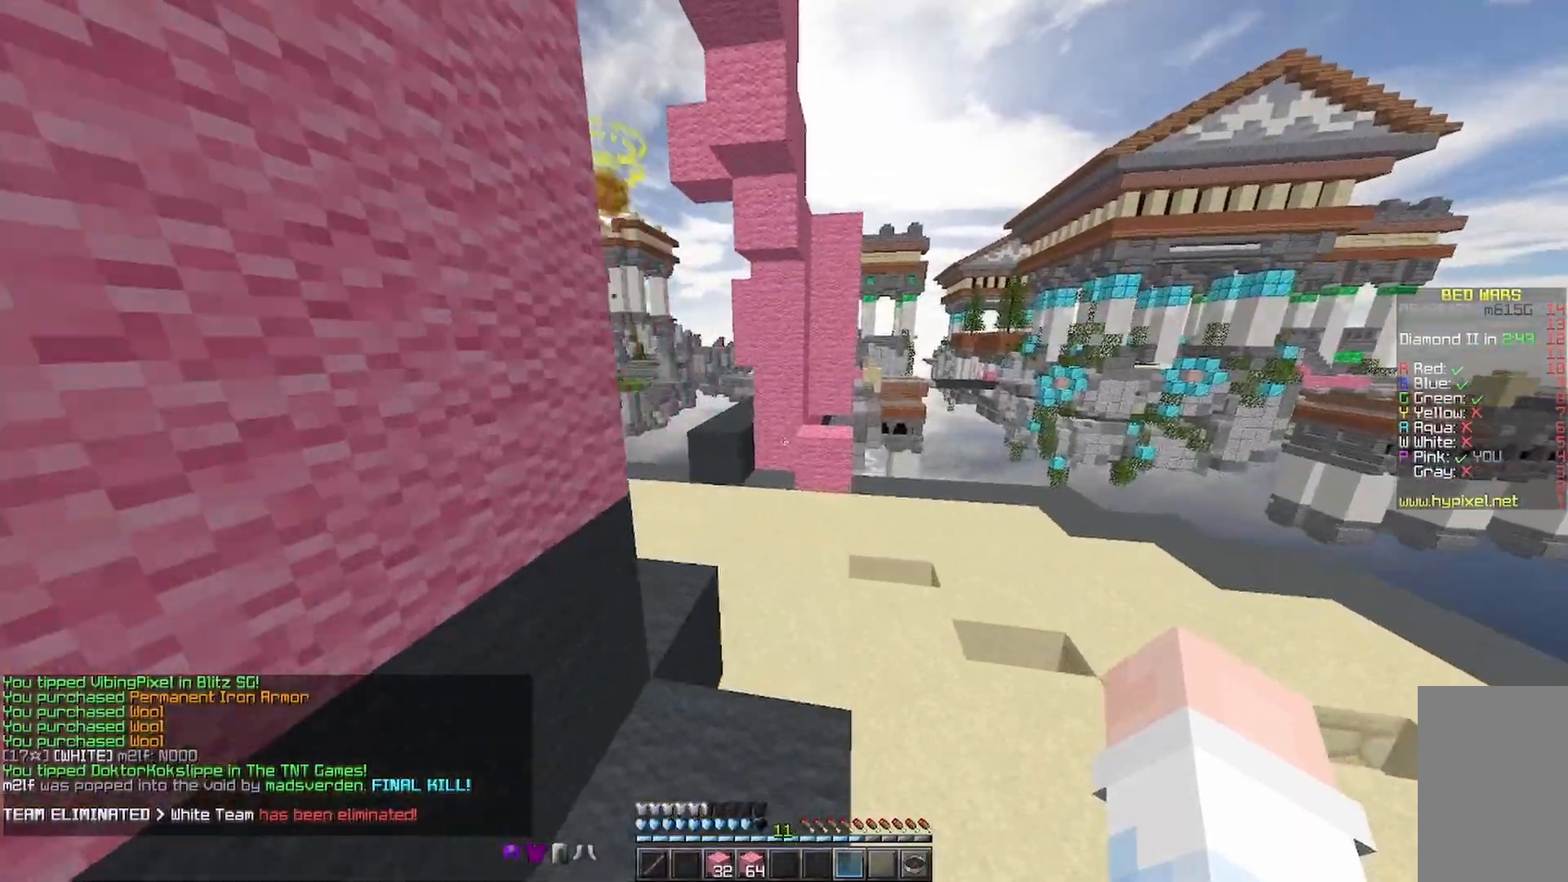
{"keys": ["a", "w"], "mouse": ["right"], "events": [[33, "mouse_right", "down"], [33, "space", "down"], [200, "space", "up"], [233, "a", "down"], [267, "mouse_right", "up"], [433, "mouse_right", "down"]]}
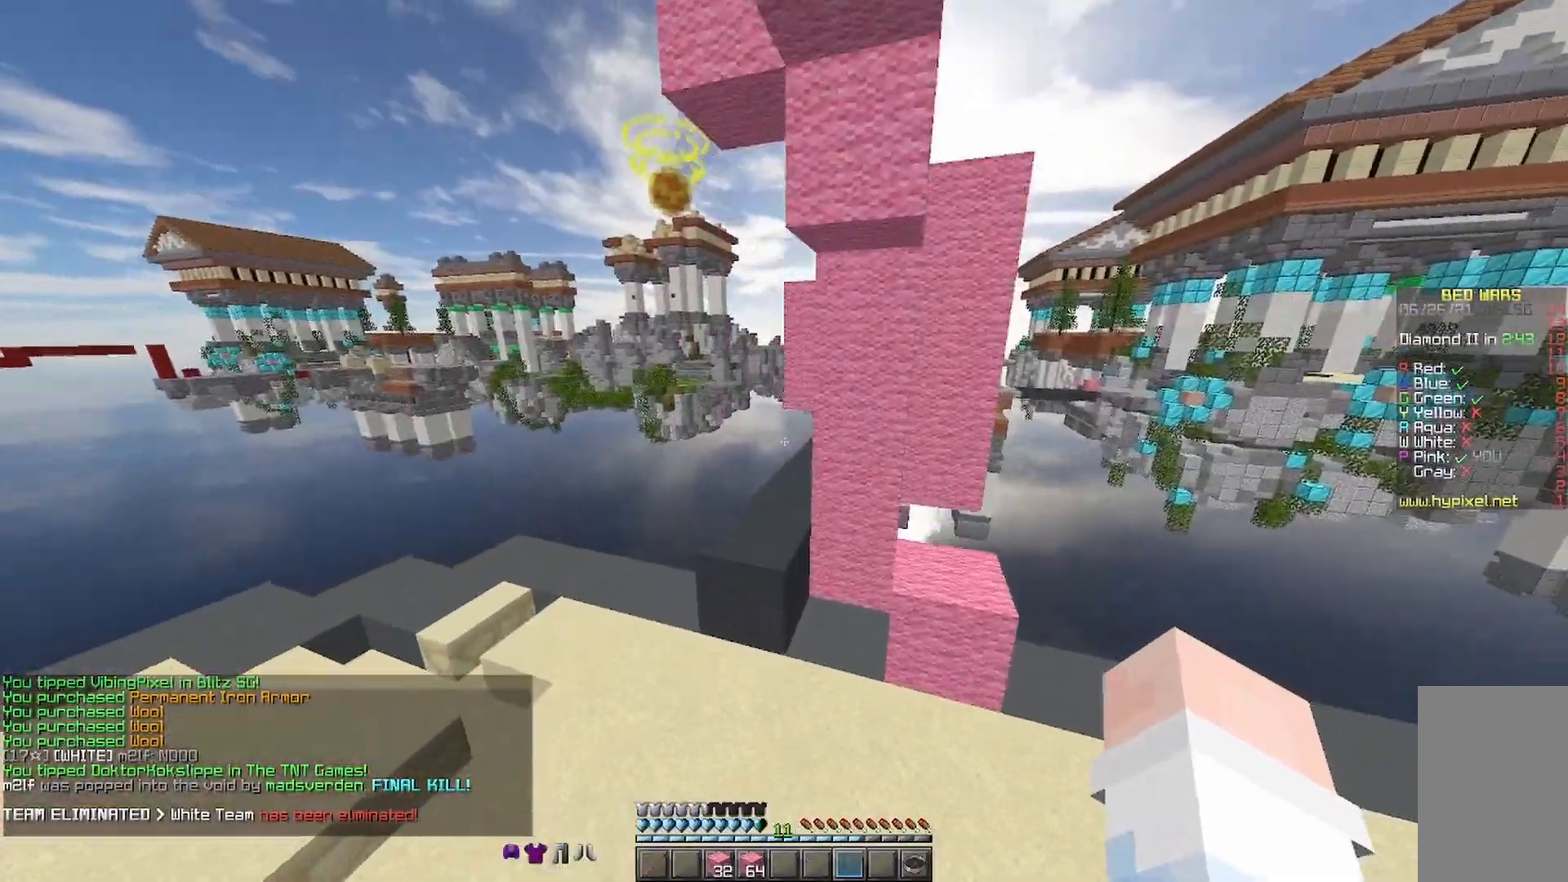
{"keys": ["w"], "mouse": ["right"], "events": [[33, "mouse_right", "up"], [100, "mouse_right", "down"], [133, "mouse_right", "up"], [233, "a", "up"], [333, "space", "down"], [433, "mouse_right", "down"], [433, "space", "up"]]}
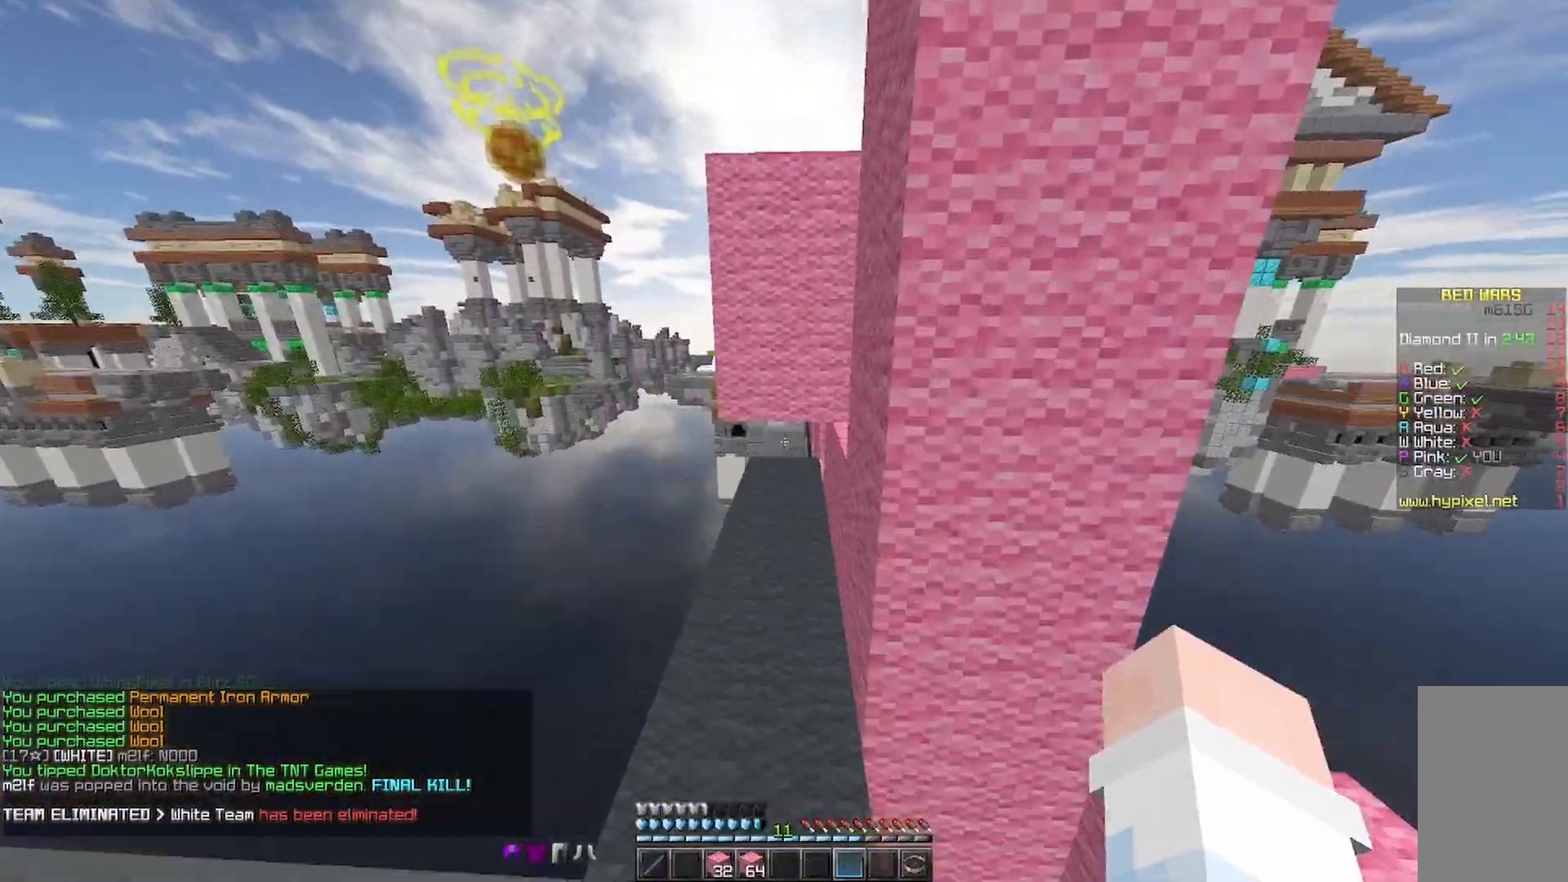
{"keys": ["space", "w"], "mouse": [], "events": [[33, "mouse_right", "up"], [300, "space", "down"]]}
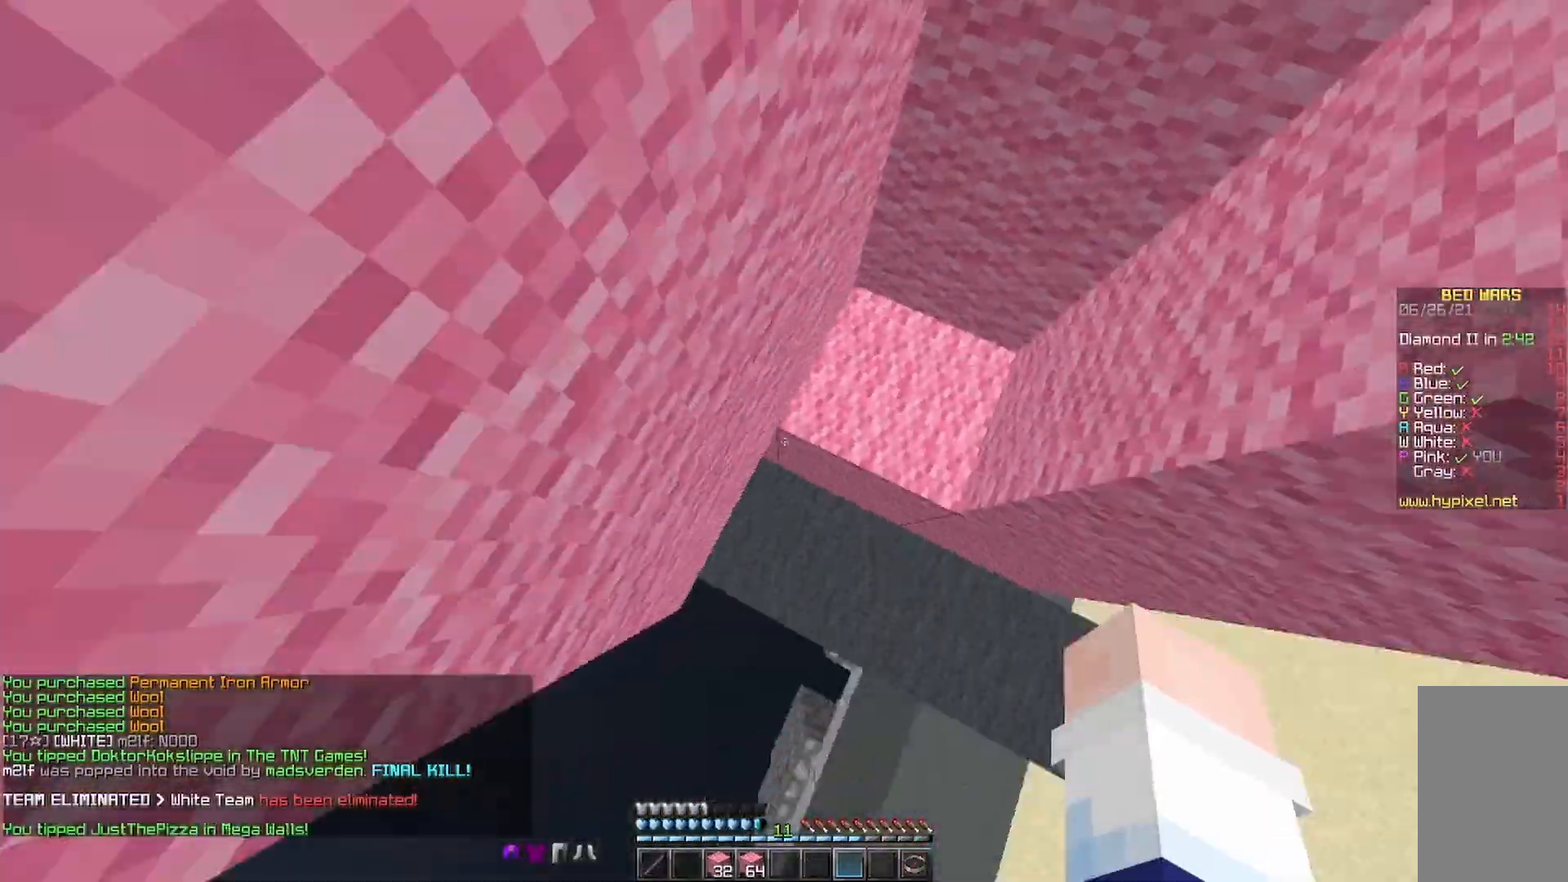
{"keys": ["space", "w"], "mouse": [], "events": [[67, "space", "up"], [367, "space", "down"]]}
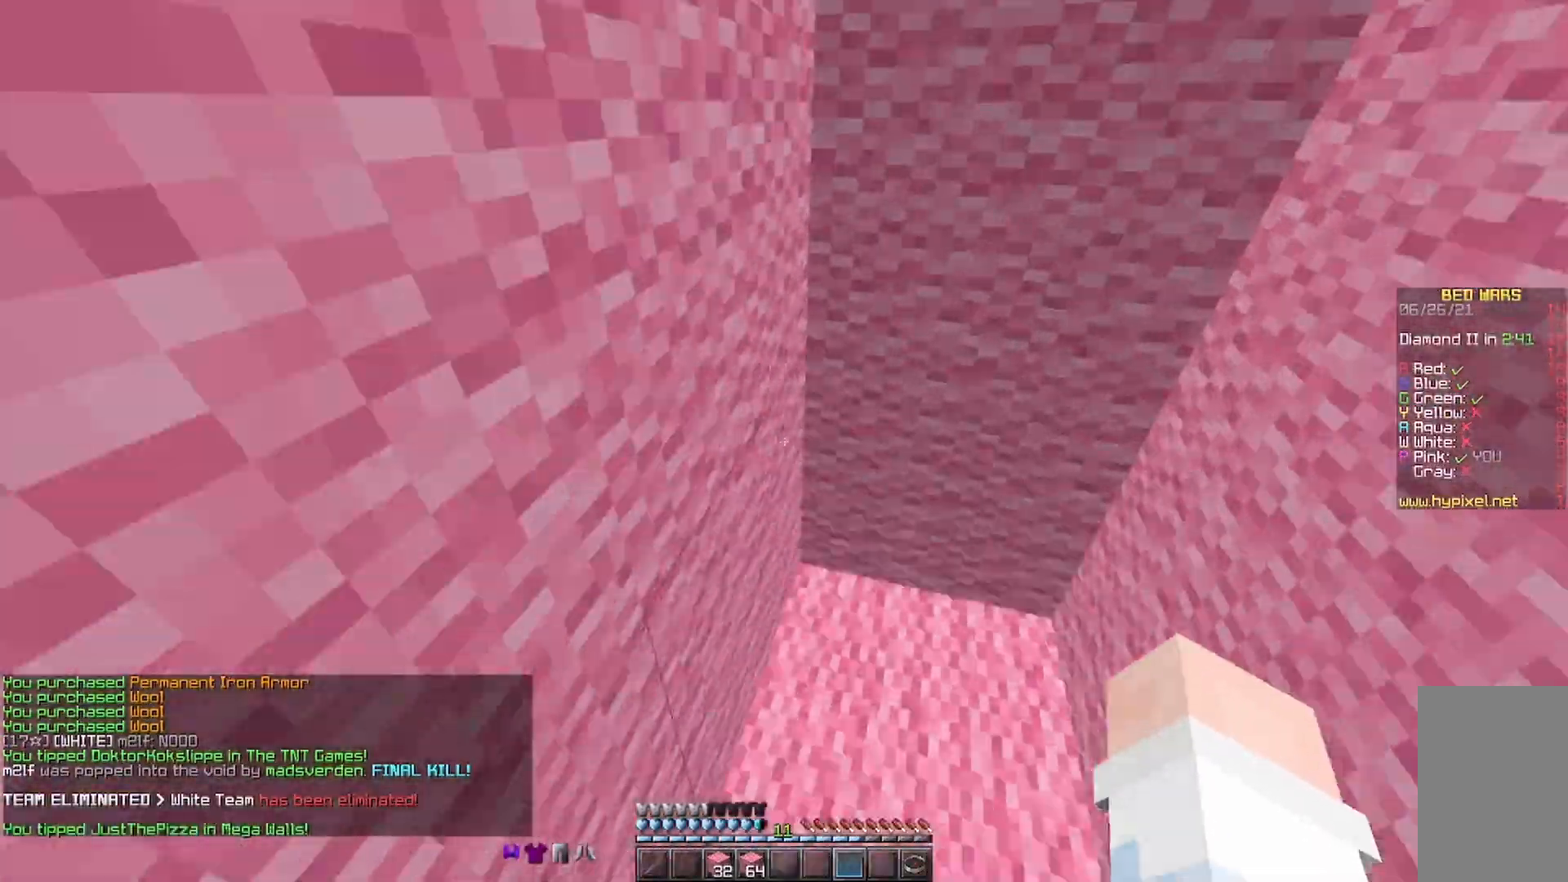
{"keys": ["space", "w"], "mouse": [], "events": []}
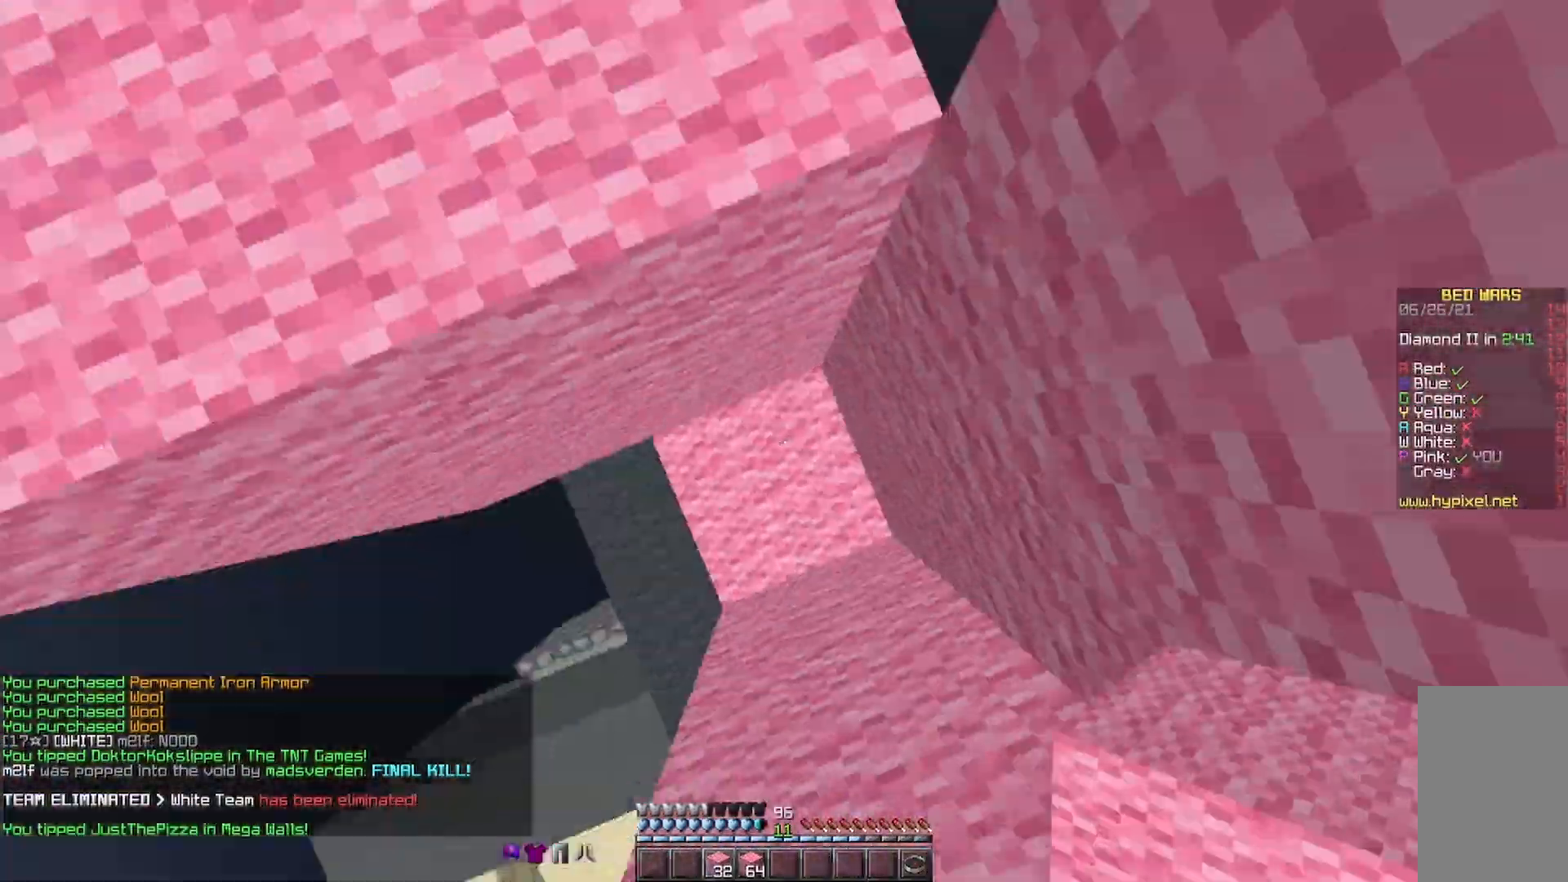
{"keys": ["space", "w"], "mouse": [], "events": []}
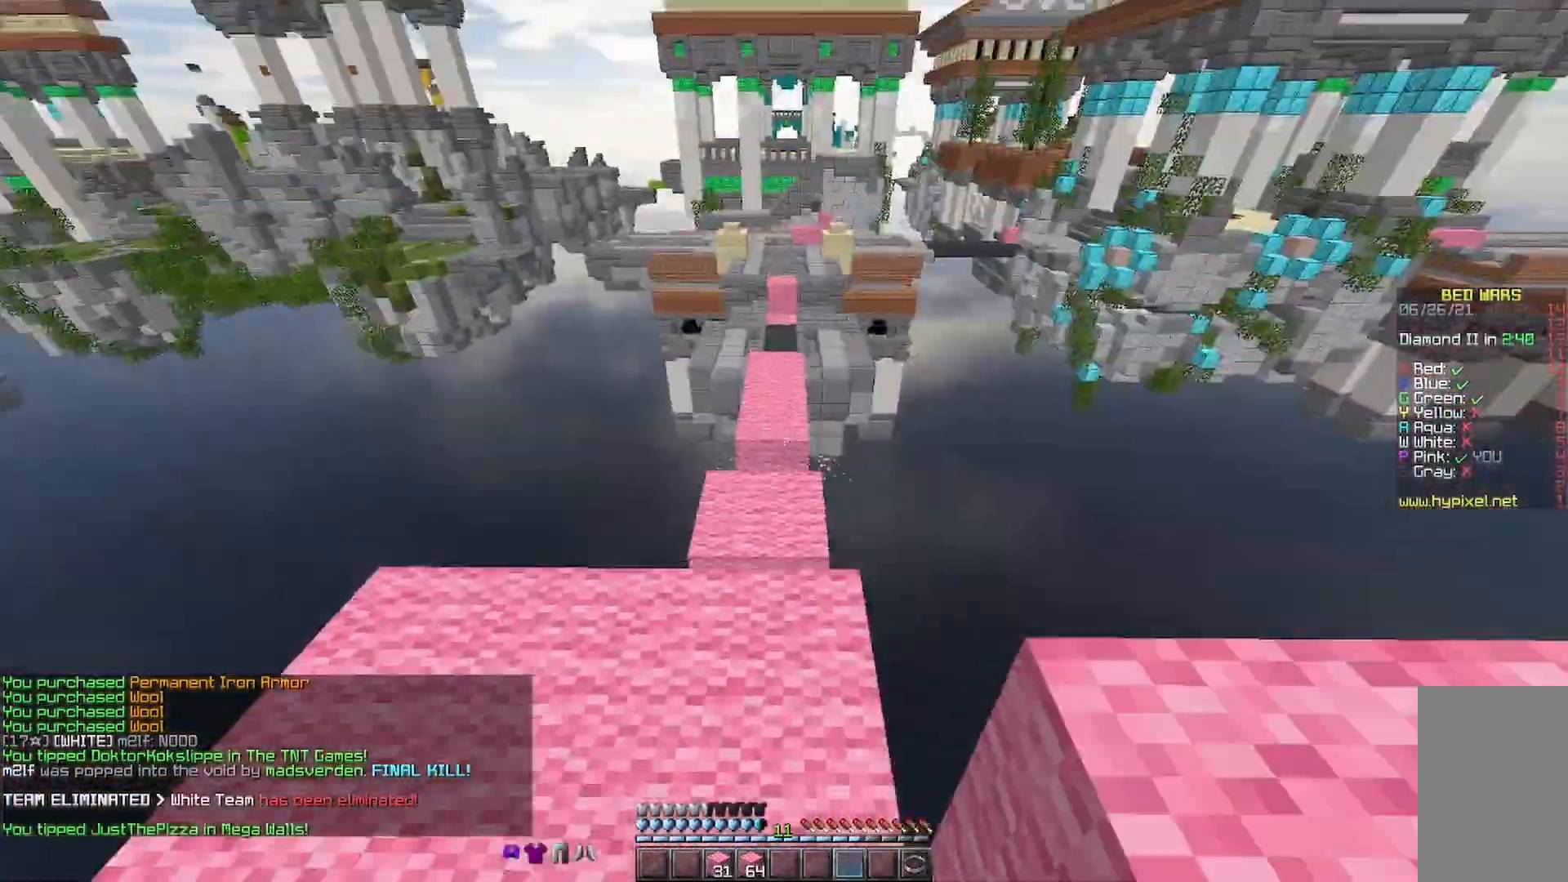
{"keys": ["w"], "mouse": [], "events": [[67, "space", "up"]]}
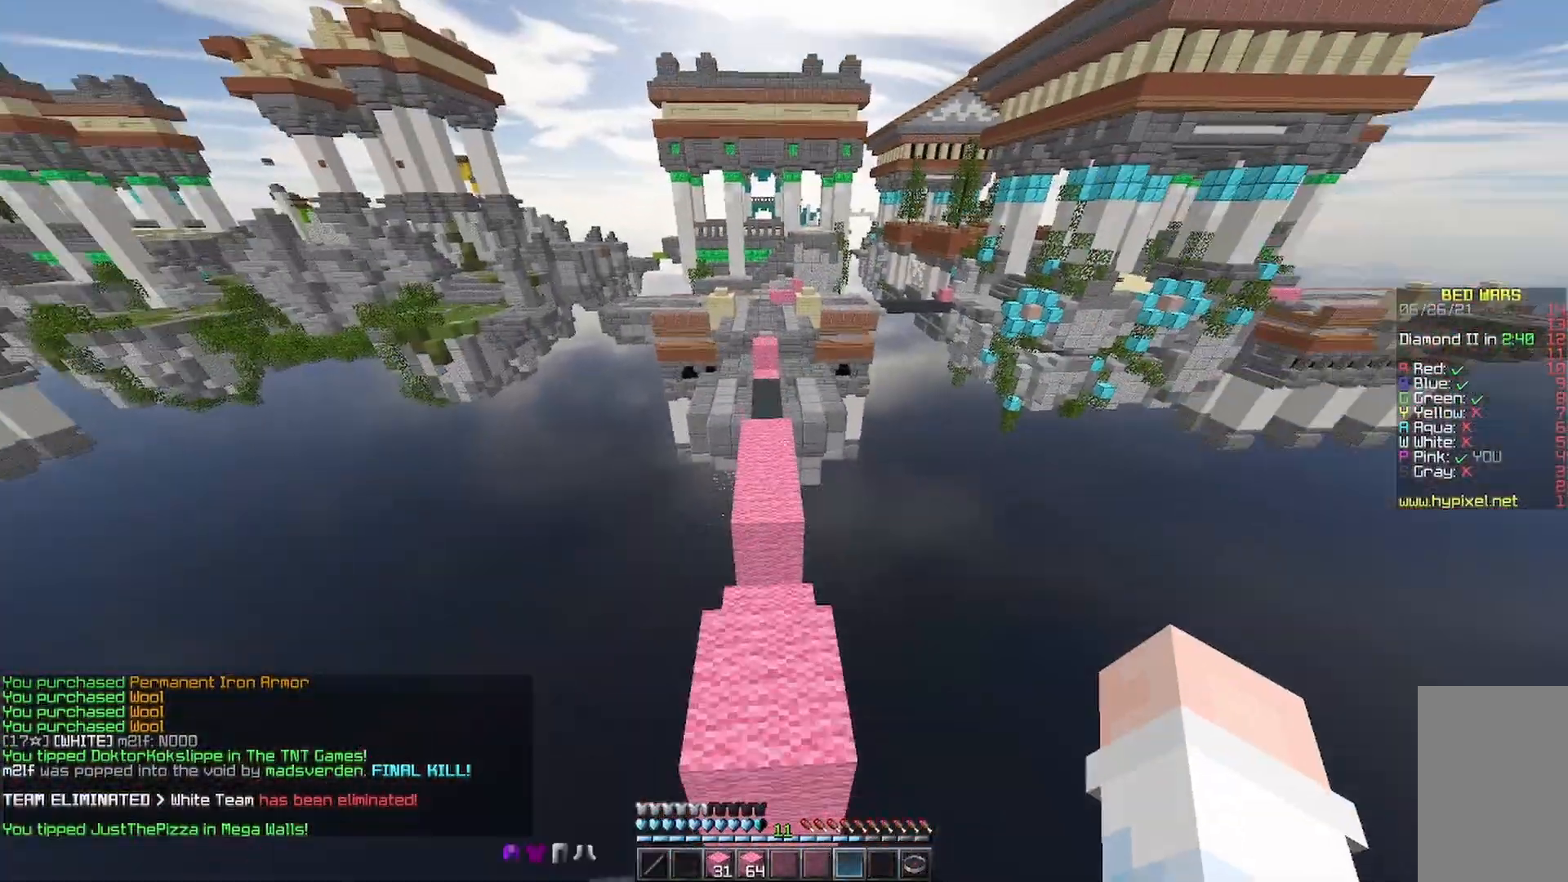
{"keys": ["space", "w"], "mouse": [], "events": [[100, "mouse_right", "down"], [300, "mouse_right", "up"], [333, "mouse_right", "down"], [333, "space", "down"], [367, "mouse_right", "up"], [433, "mouse_right", "down"], [467, "mouse_right", "up"]]}
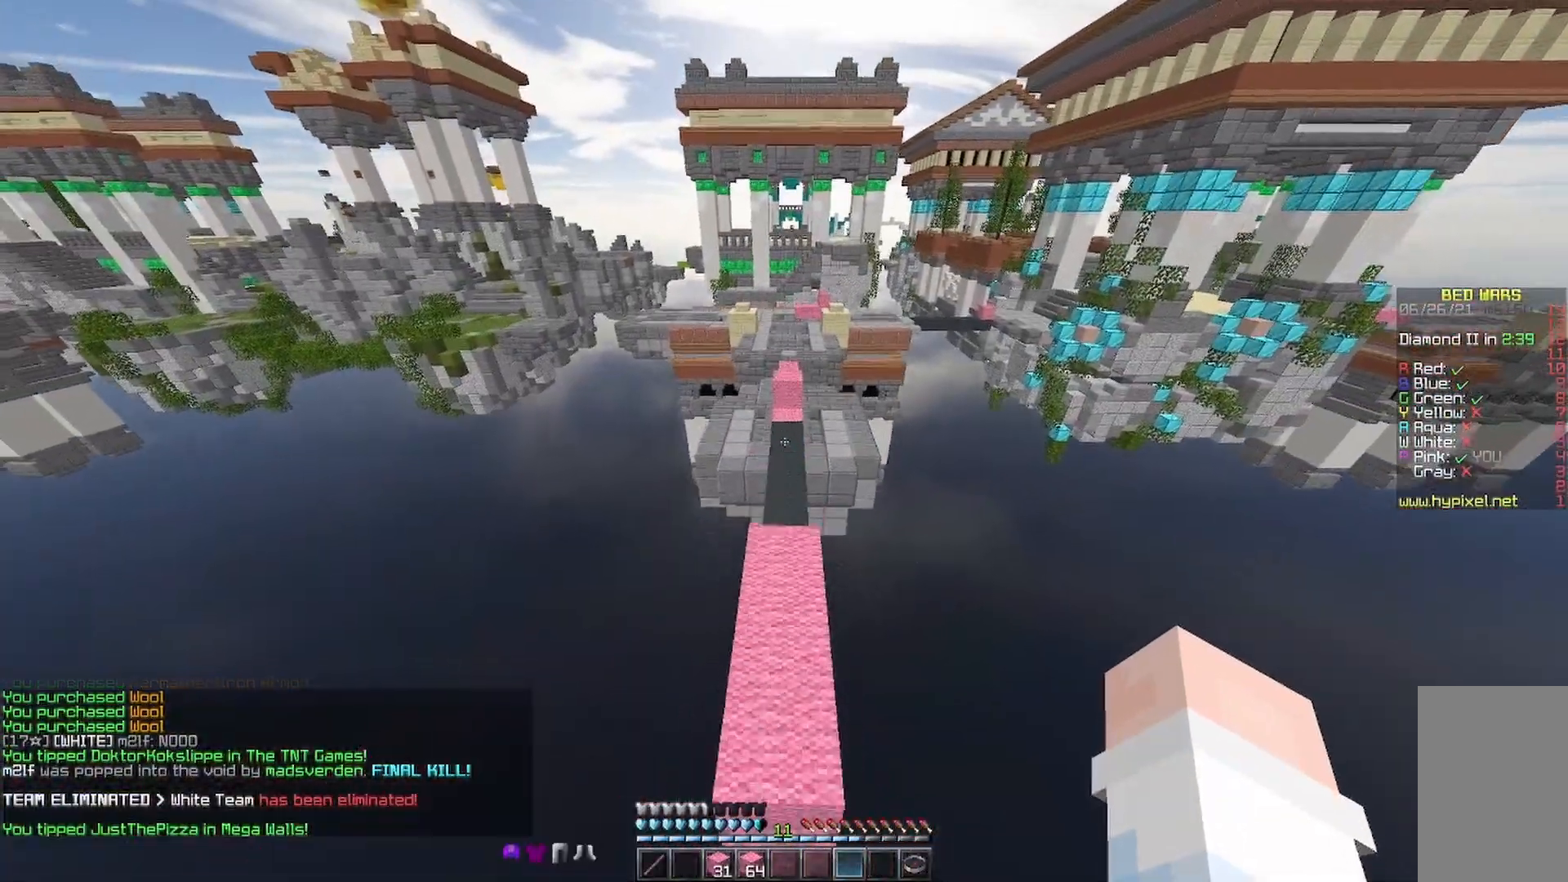
{"keys": ["w"], "mouse": ["right"], "events": [[267, "space", "up"], [467, "mouse_right", "down"]]}
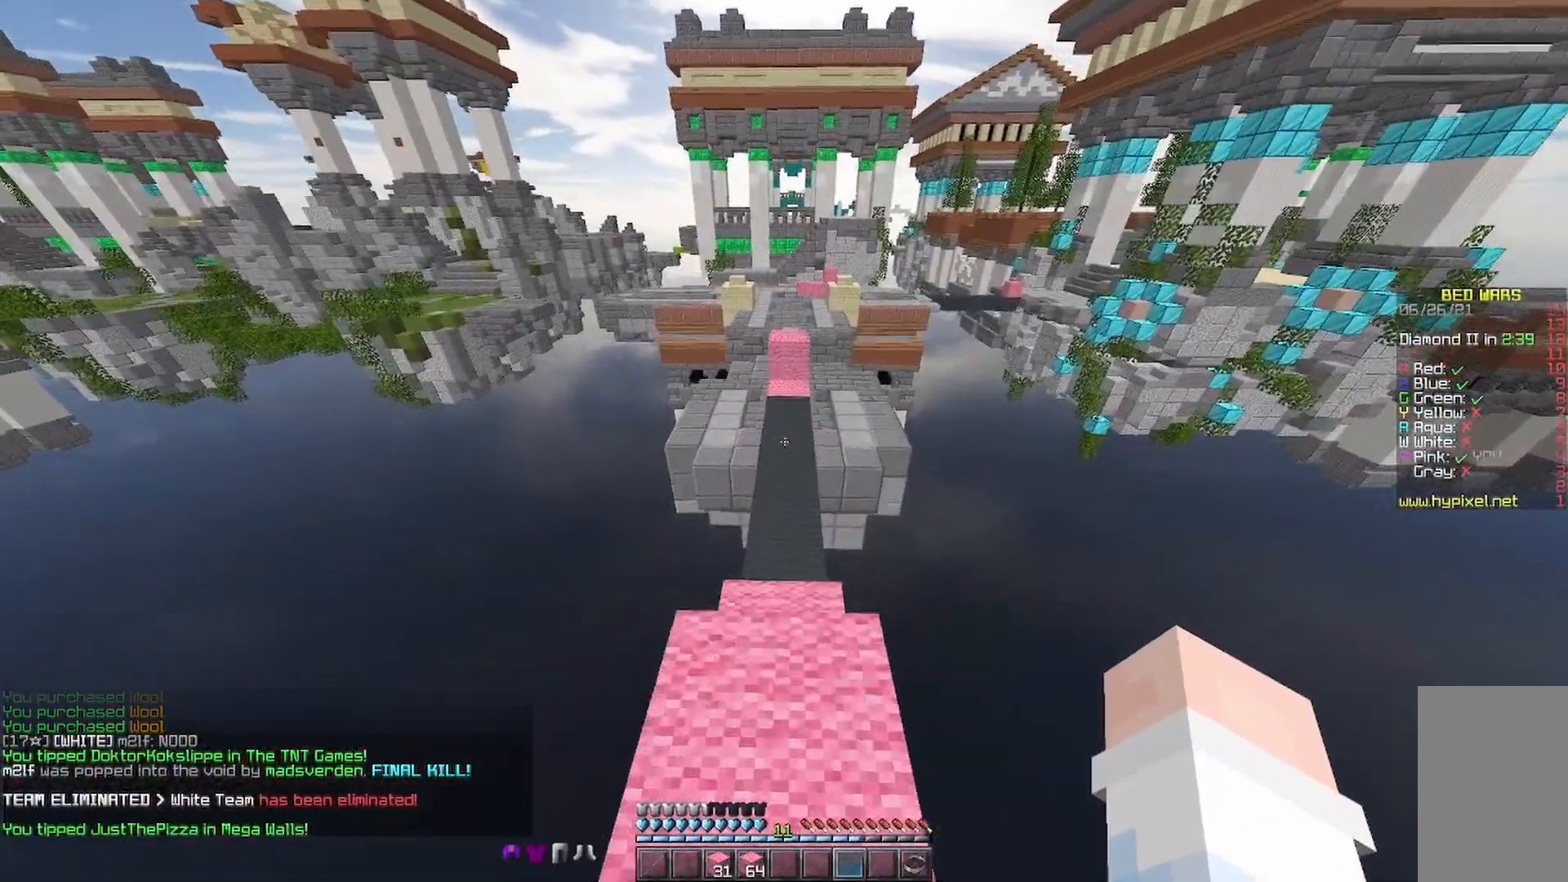
{"keys": ["w"], "mouse": ["right"], "events": [[67, "mouse_right", "up"], [167, "mouse_right", "down"], [267, "mouse_right", "up"], [367, "mouse_right", "down"]]}
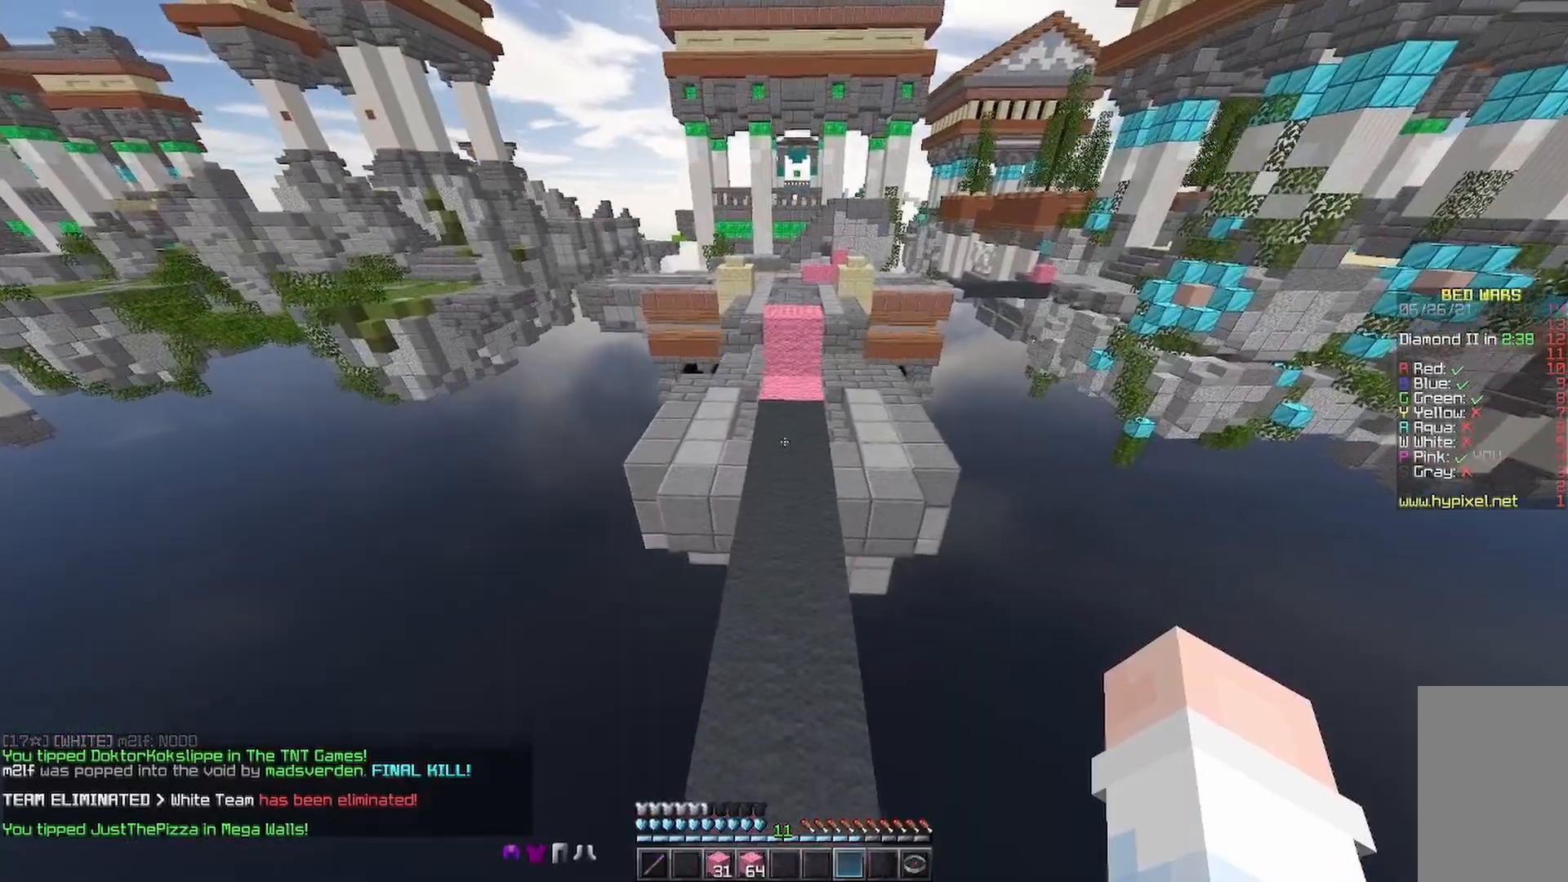
{"keys": ["w"], "mouse": [], "events": [[100, "mouse_right", "up"], [100, "space", "down"], [367, "space", "up"]]}
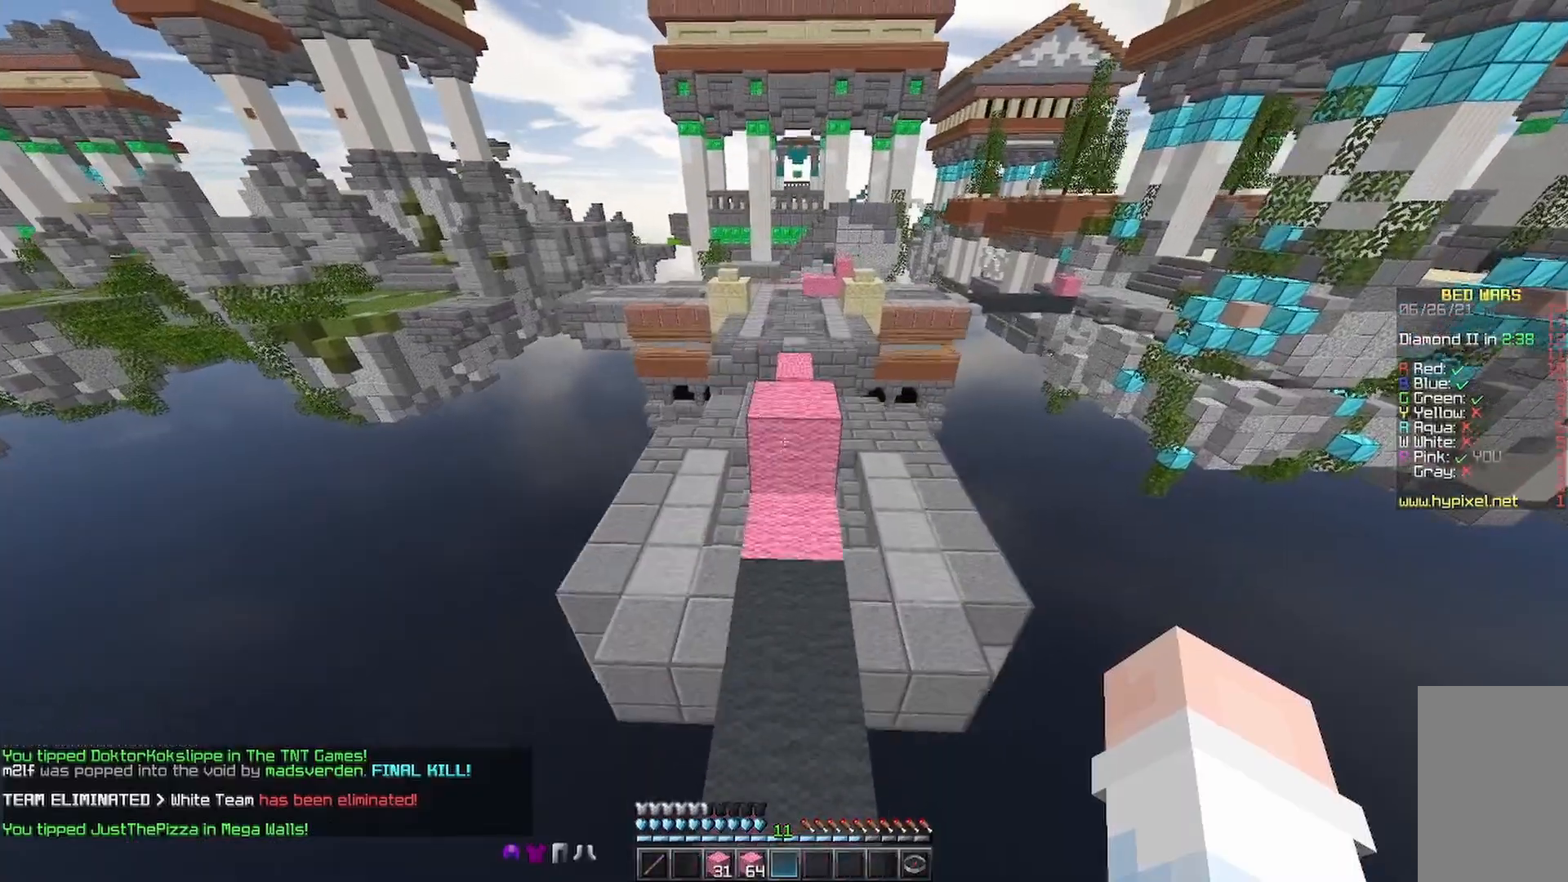
{"keys": ["w"], "mouse": [], "events": [[267, "space", "down"], [467, "space", "up"]]}
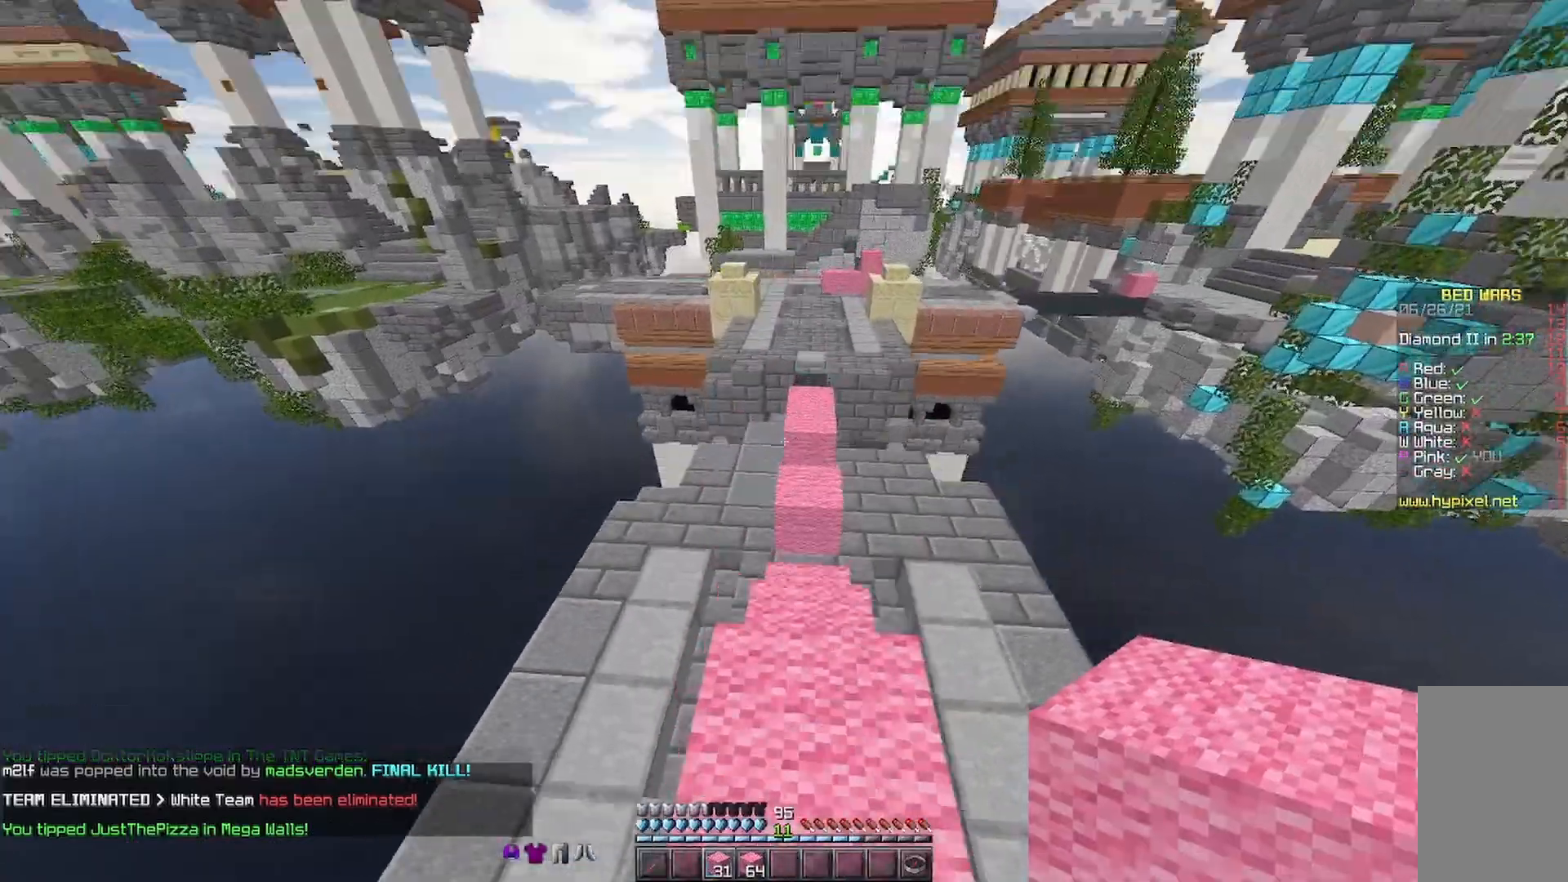
{"keys": ["space", "w"], "mouse": [], "events": [[433, "space", "down"]]}
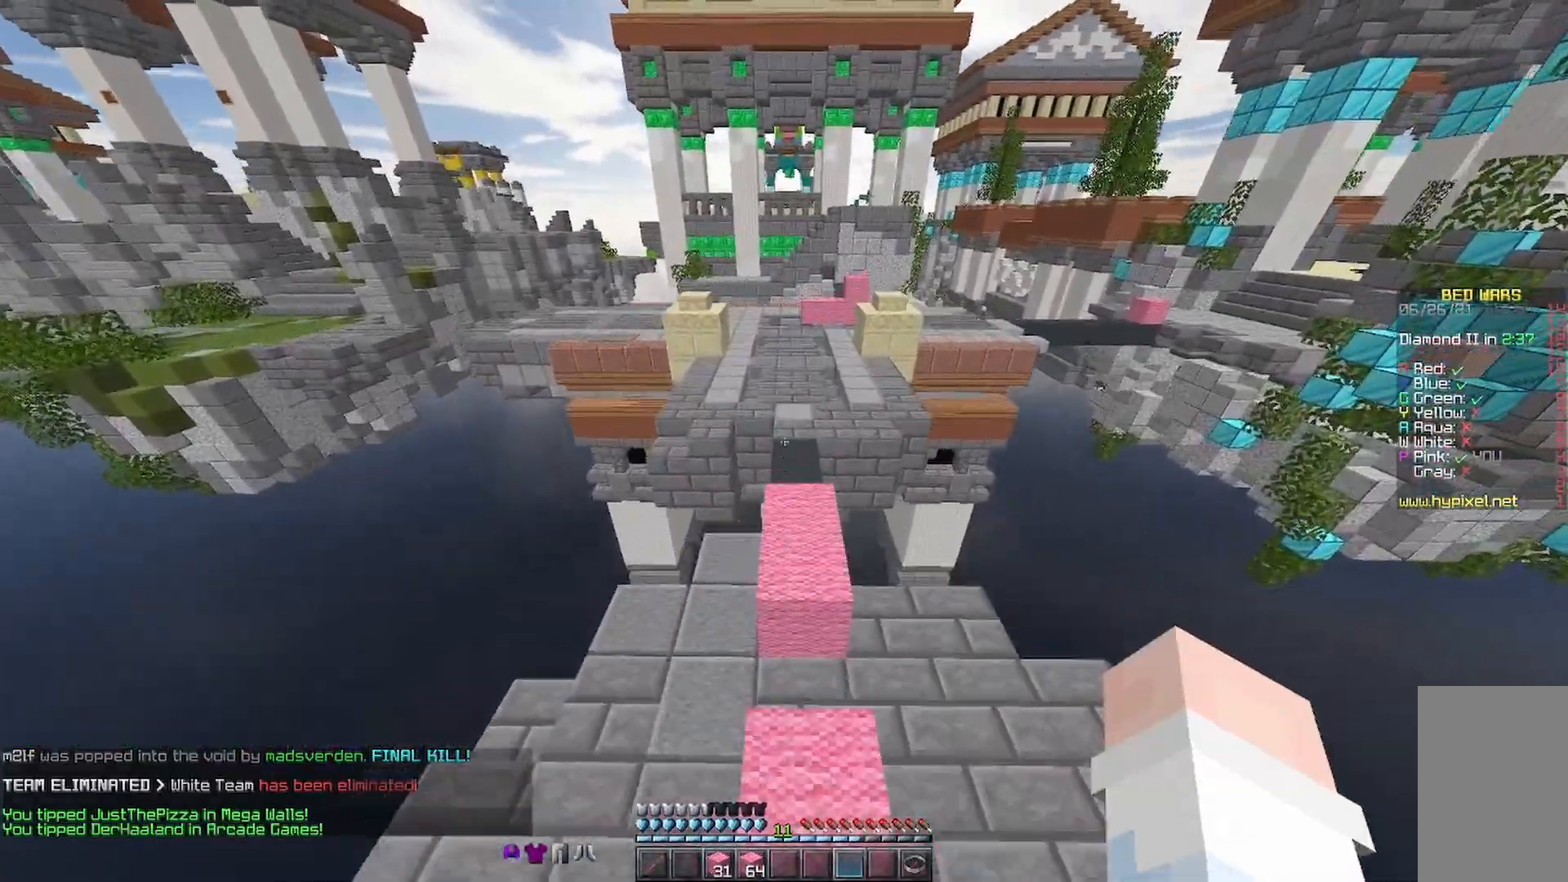
{"keys": ["w"], "mouse": ["right"], "events": [[333, "space", "up"], [467, "mouse_right", "down"]]}
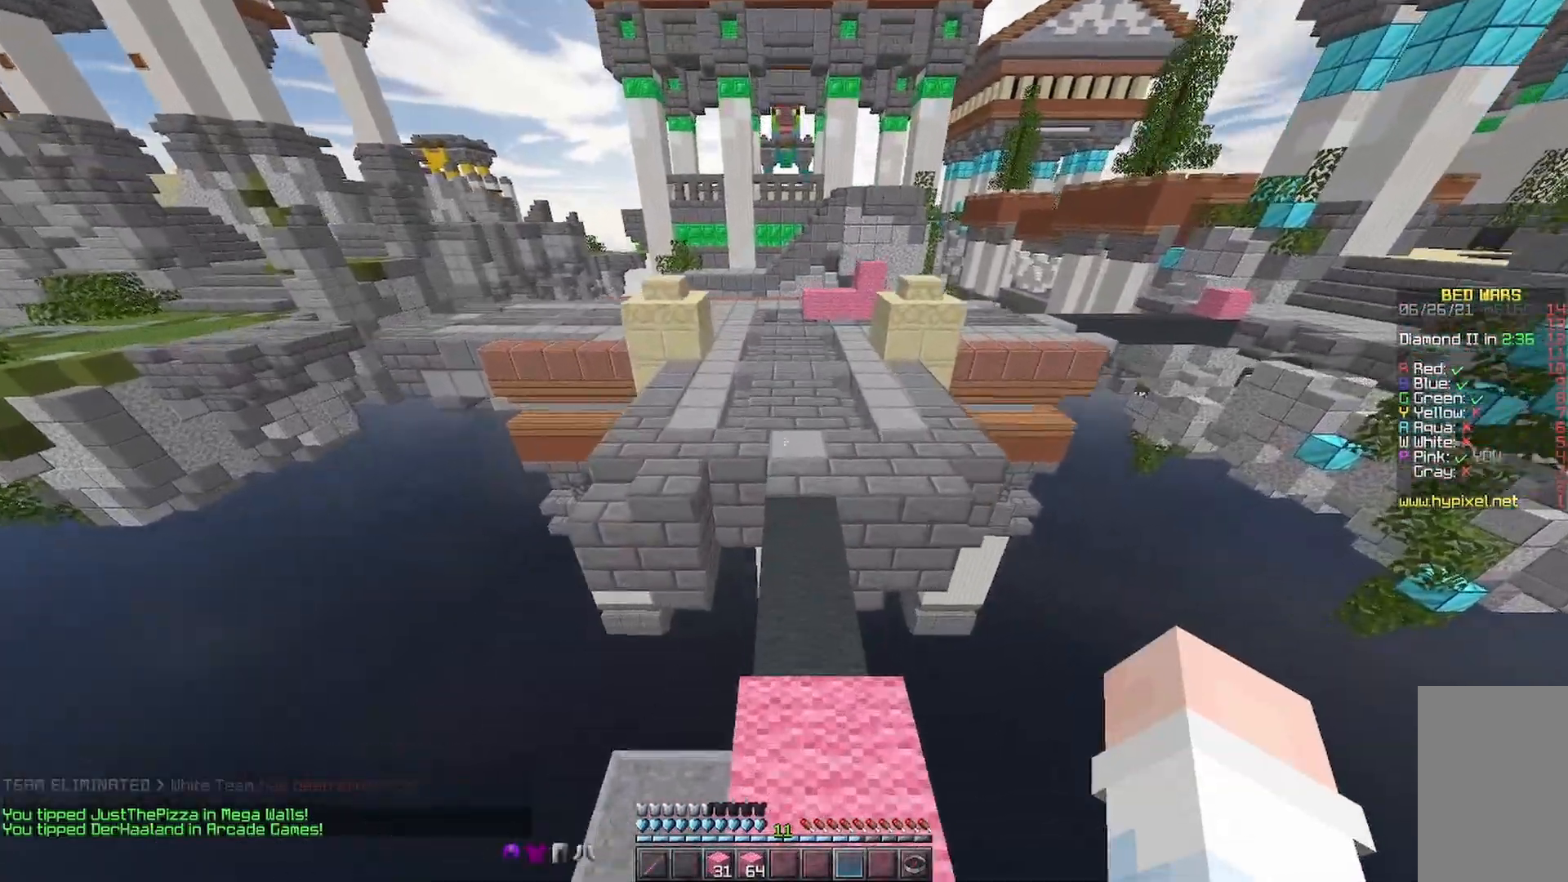
{"keys": ["space", "w"], "mouse": [], "events": [[33, "mouse_right", "up"], [33, "space", "down"], [100, "mouse_right", "down"], [167, "mouse_right", "up"], [433, "mouse_right", "down"], [500, "mouse_right", "up"]]}
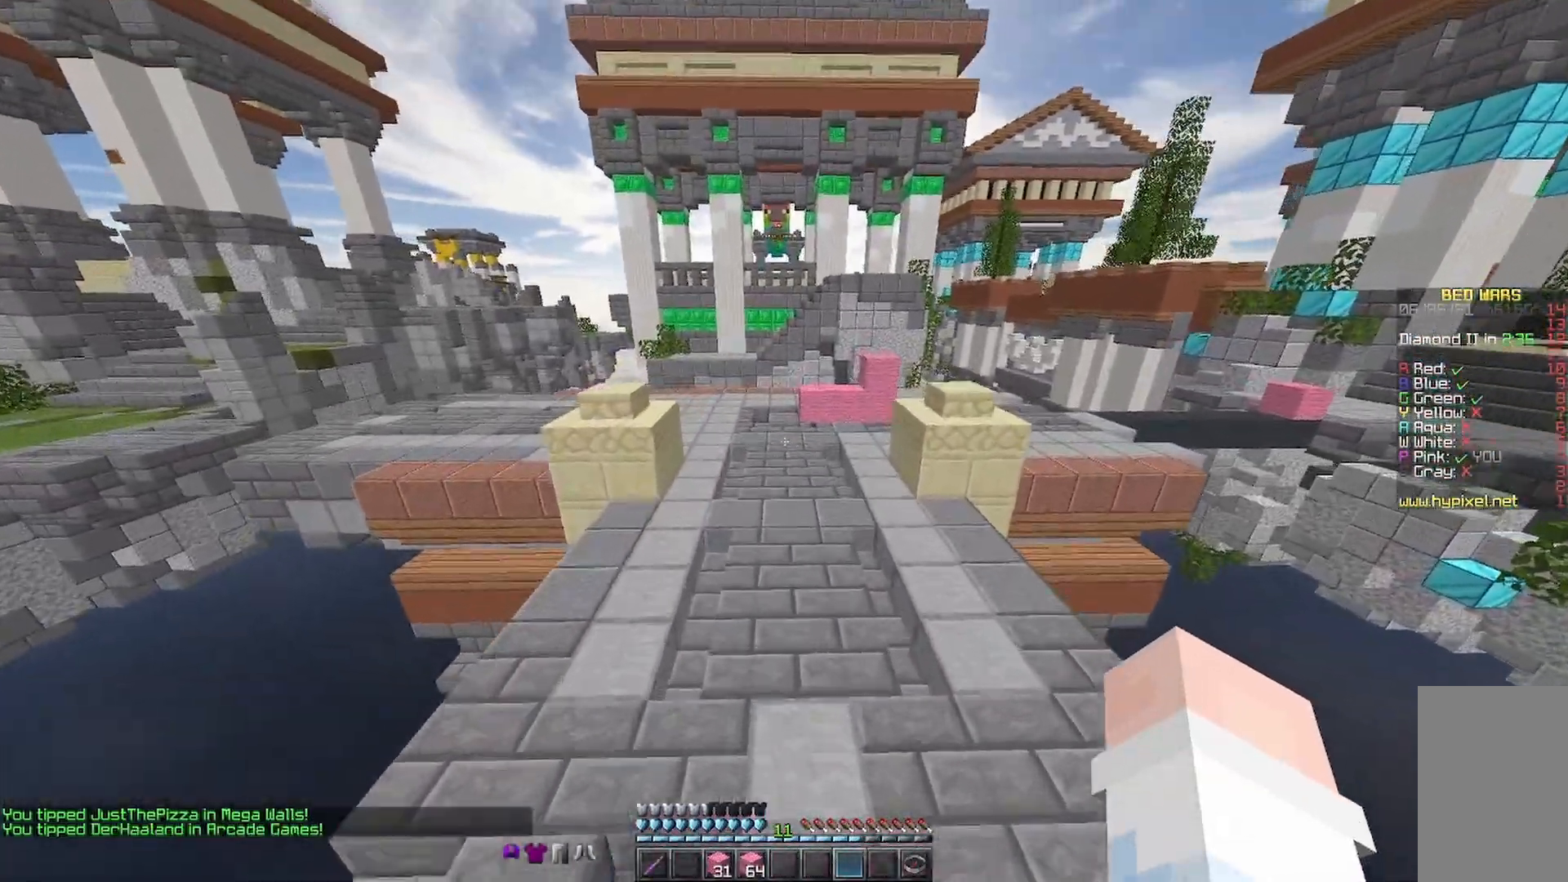
{"keys": ["space", "w"], "mouse": [], "events": [[433, "mouse_right", "down"], [467, "mouse_right", "up"]]}
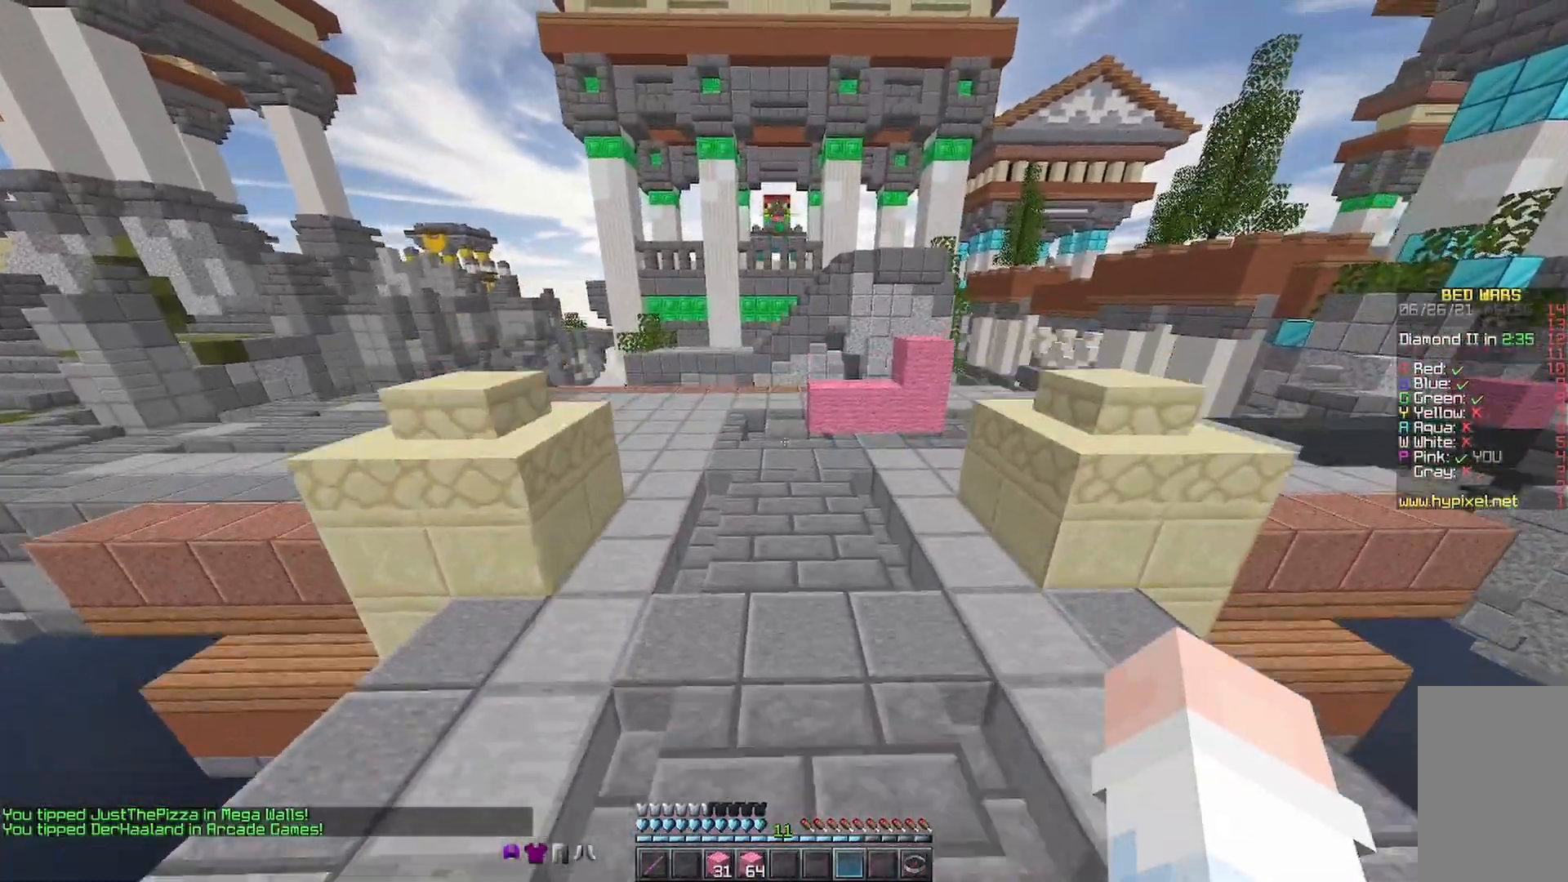
{"keys": ["space", "w"], "mouse": [], "events": [[133, "mouse_right", "down"], [167, "mouse_right", "up"], [333, "mouse_right", "down"], [367, "mouse_right", "up"]]}
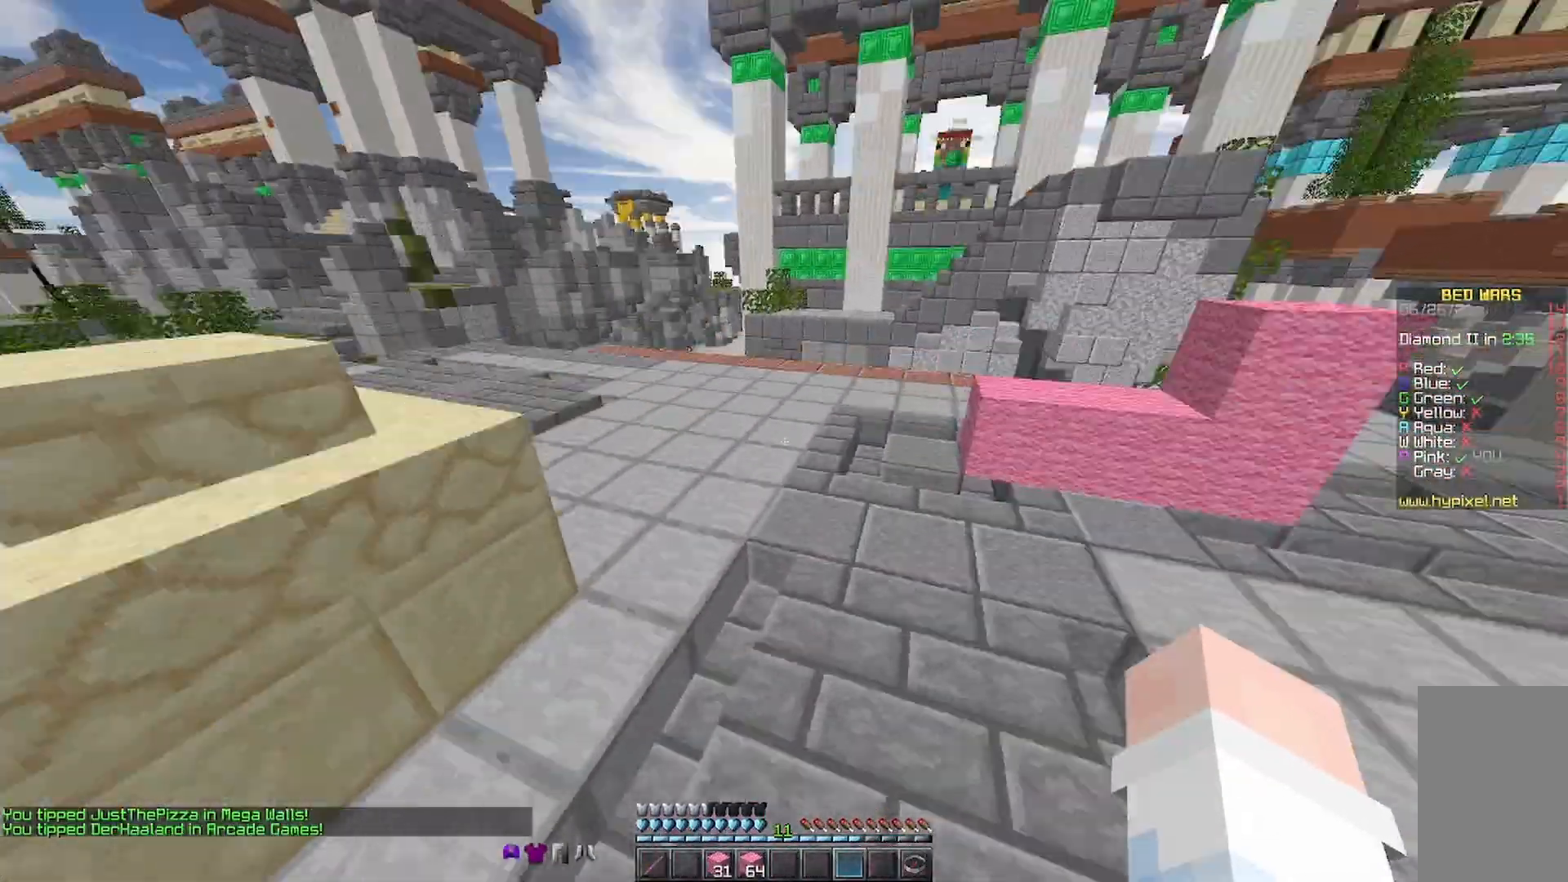
{"keys": ["w"], "mouse": [], "events": [[67, "mouse_right", "down"], [133, "mouse_right", "up"], [267, "mouse_right", "down"], [400, "mouse_right", "up"], [400, "space", "up"]]}
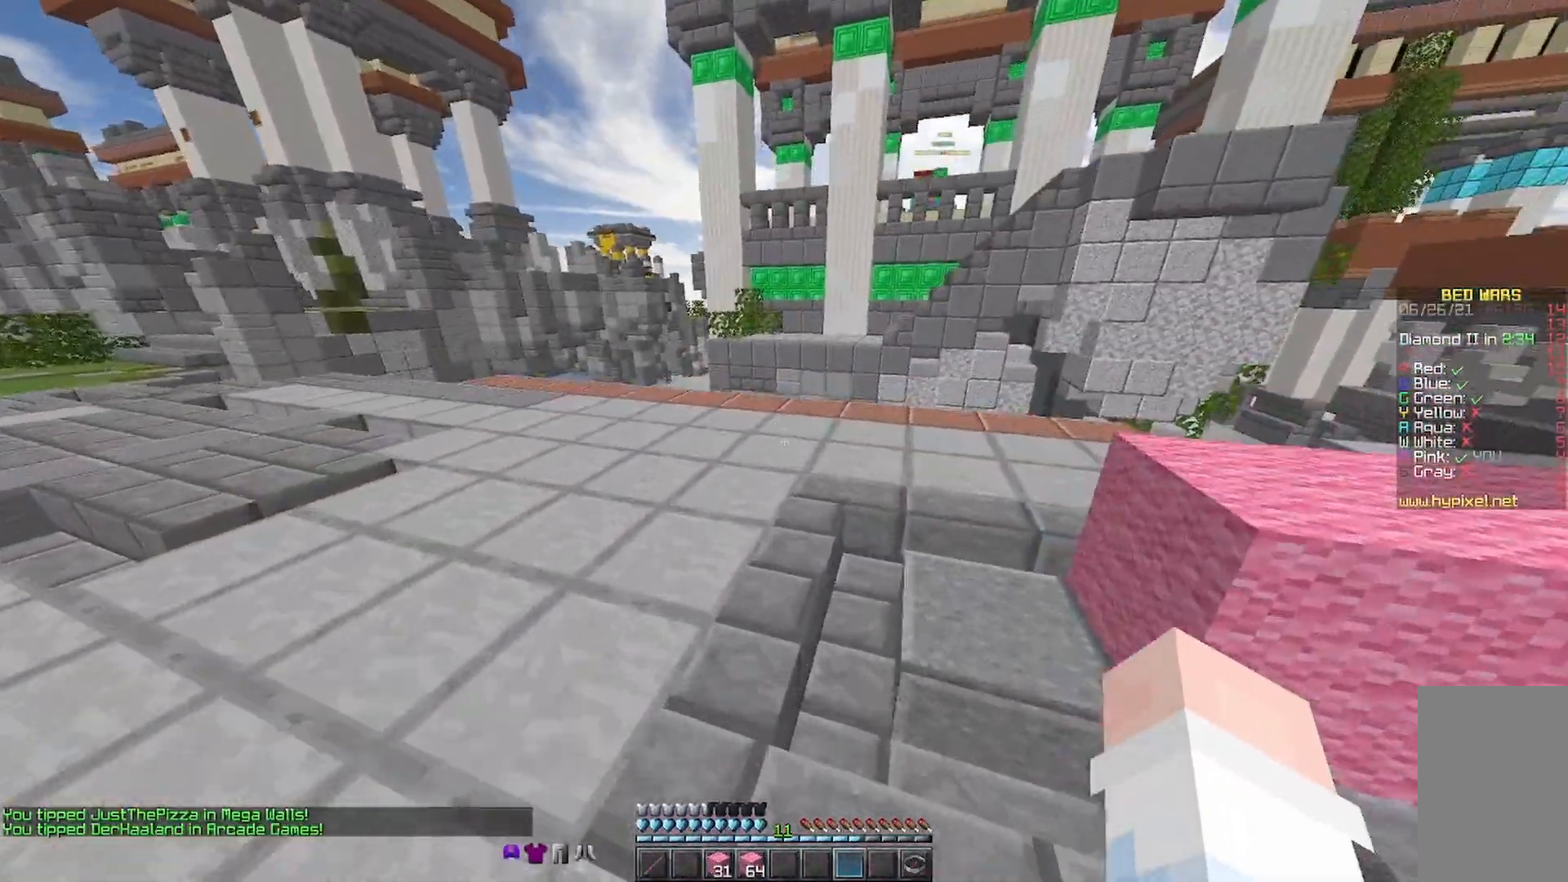
{"keys": ["space", "w"], "mouse": [], "events": [[367, "mouse_right", "down"], [500, "mouse_right", "up"], [500, "space", "down"]]}
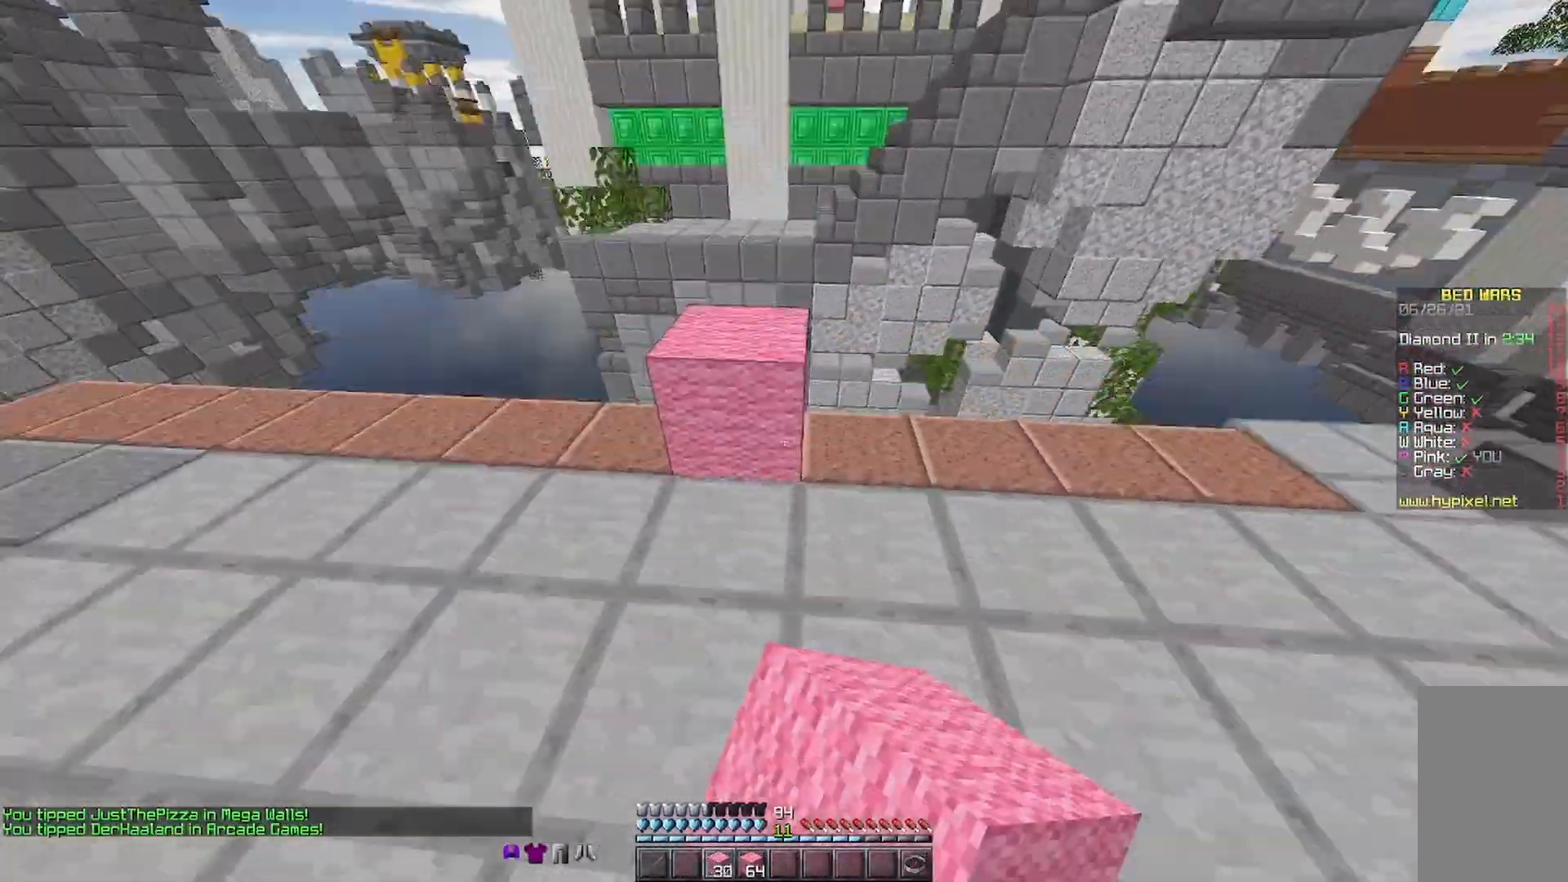
{"keys": ["space"], "mouse": [], "events": [[133, "space", "up"], [333, "d", "down"], [367, "w", "up"], [467, "d", "up"], [467, "space", "down"]]}
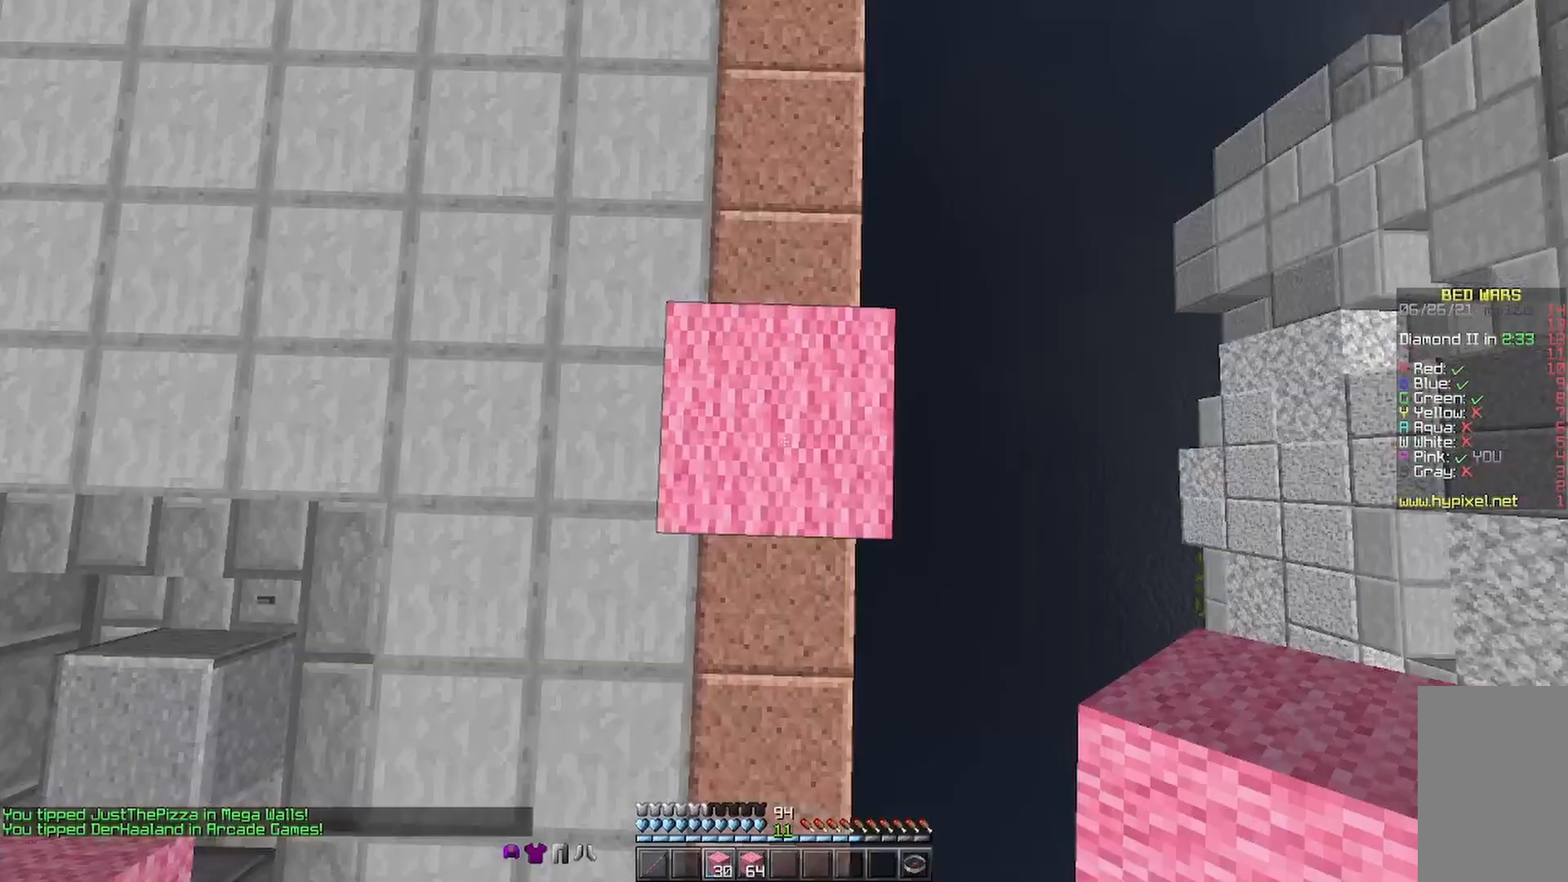
{"keys": ["d", "s"], "mouse": [], "events": [[133, "mouse_right", "down"], [133, "space", "up"], [233, "mouse_right", "up"], [267, "s", "down"], [367, "d", "down"]]}